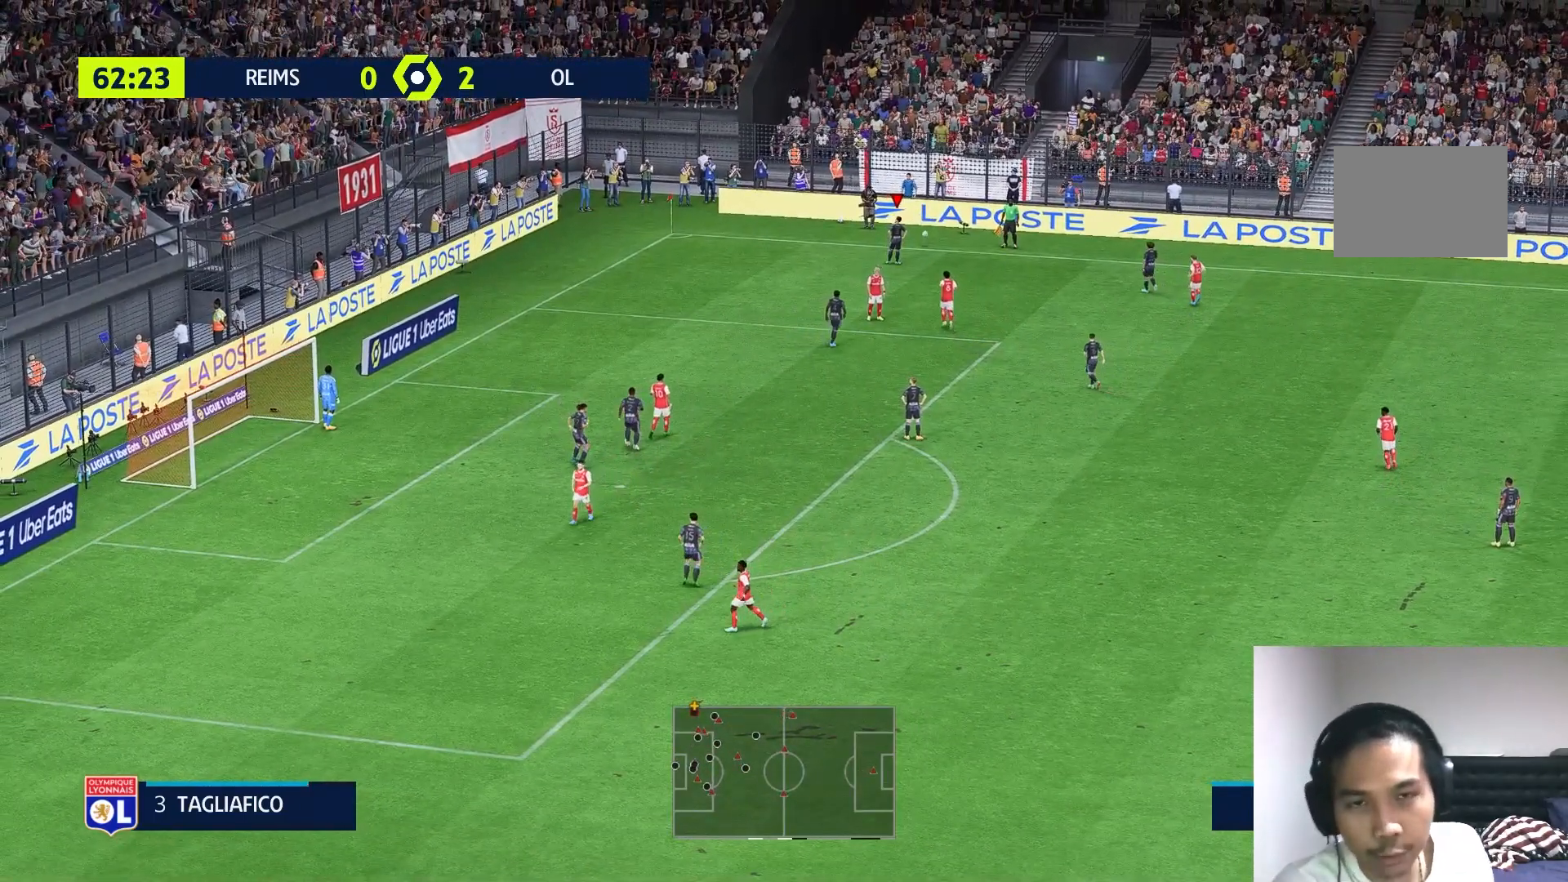
Gameplay with a controller (Xbox layout); each line is a JSON object with the inputs held at the frame after it. "events" lists button and stick changes between this image and that frame as [ms after this image, input, new state], when the widget could be followed in between. Not read: L3 R3.
{"buttons": [], "left_stick": "center", "right_stick": "center", "events": []}
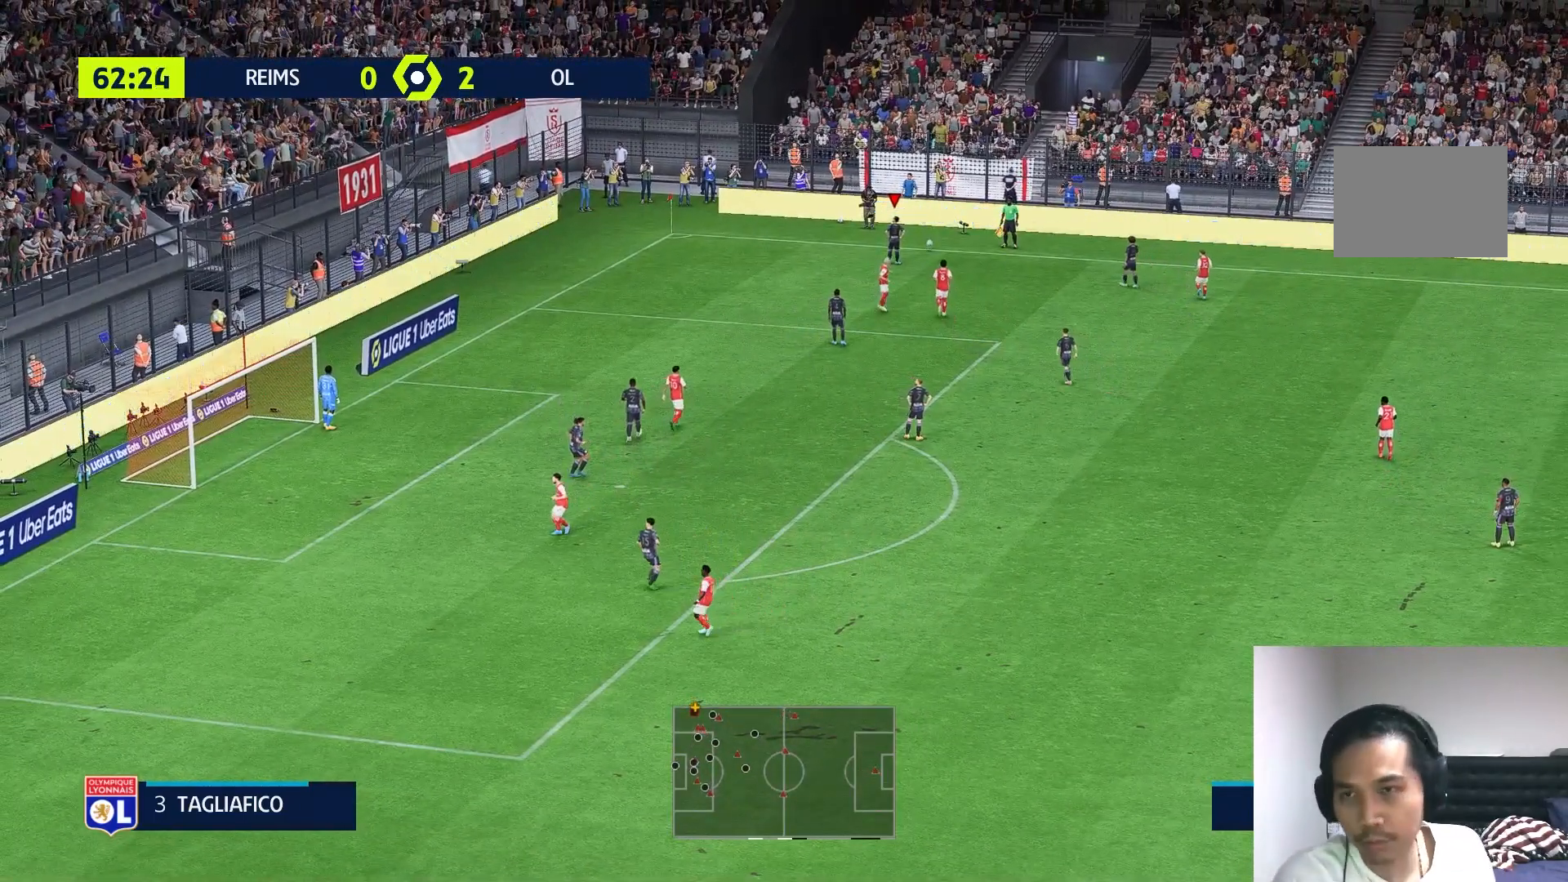
{"buttons": [], "left_stick": "center", "right_stick": "center", "events": []}
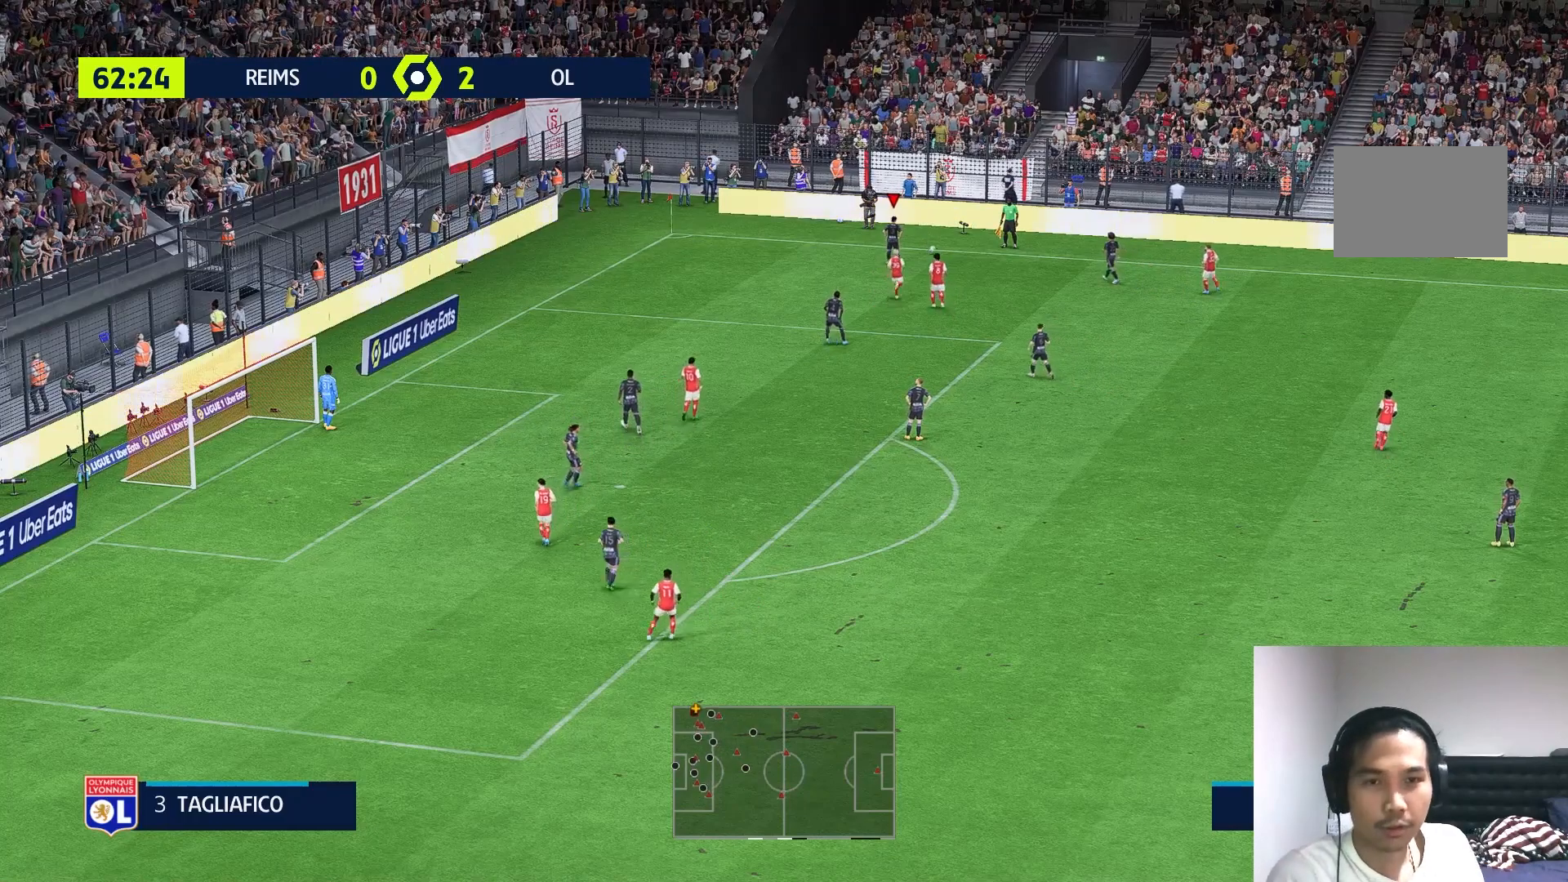
{"buttons": [], "left_stick": "down", "right_stick": "center", "events": [[350, "left_stick", "down"]]}
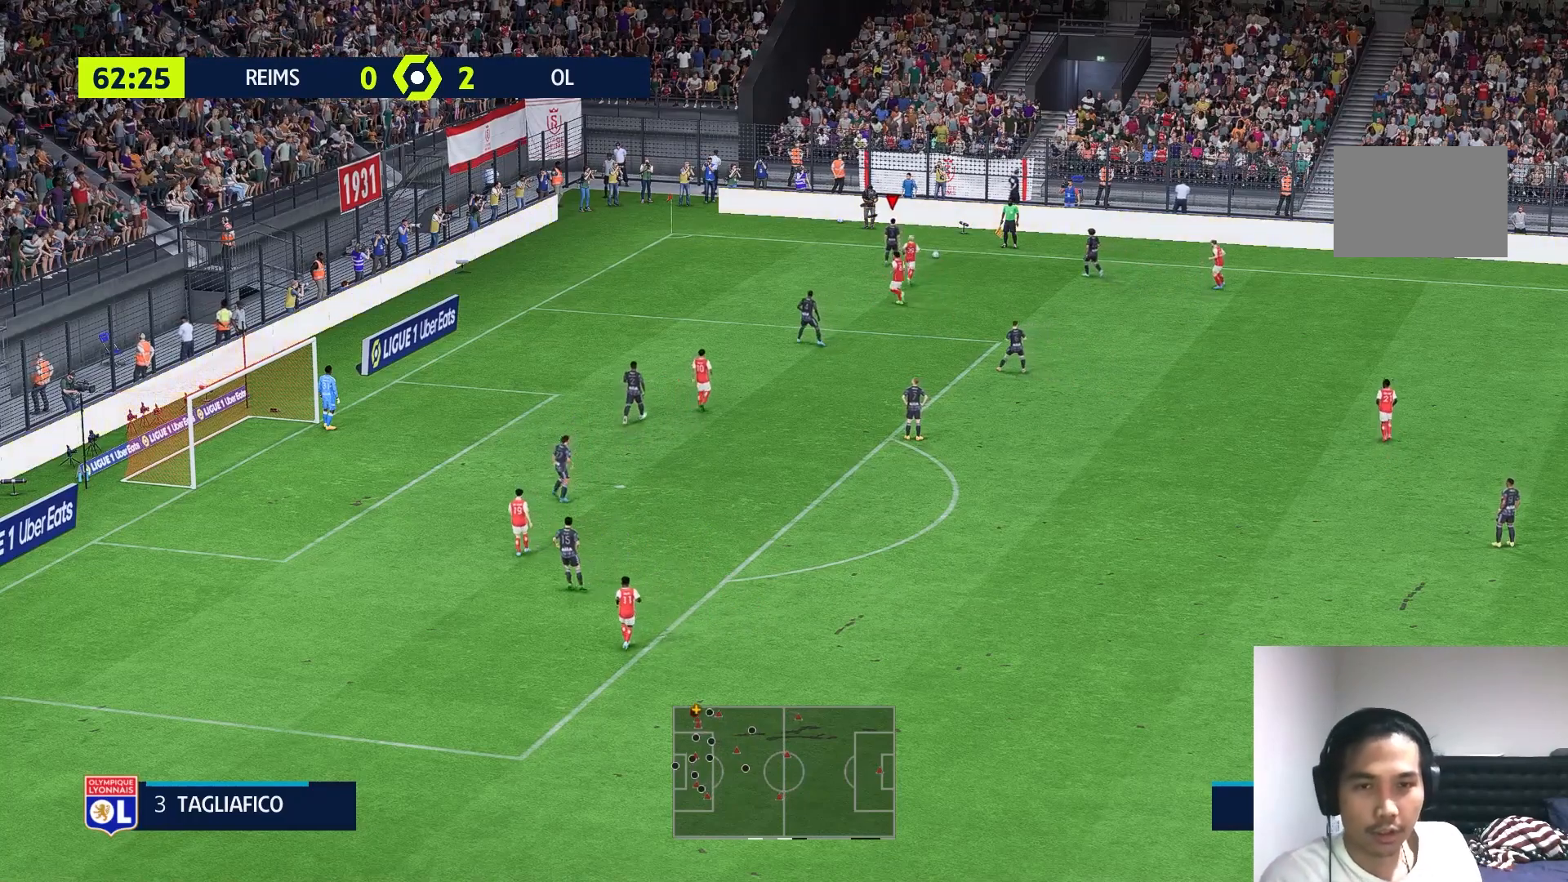
{"buttons": [], "left_stick": "down", "right_stick": "center", "events": []}
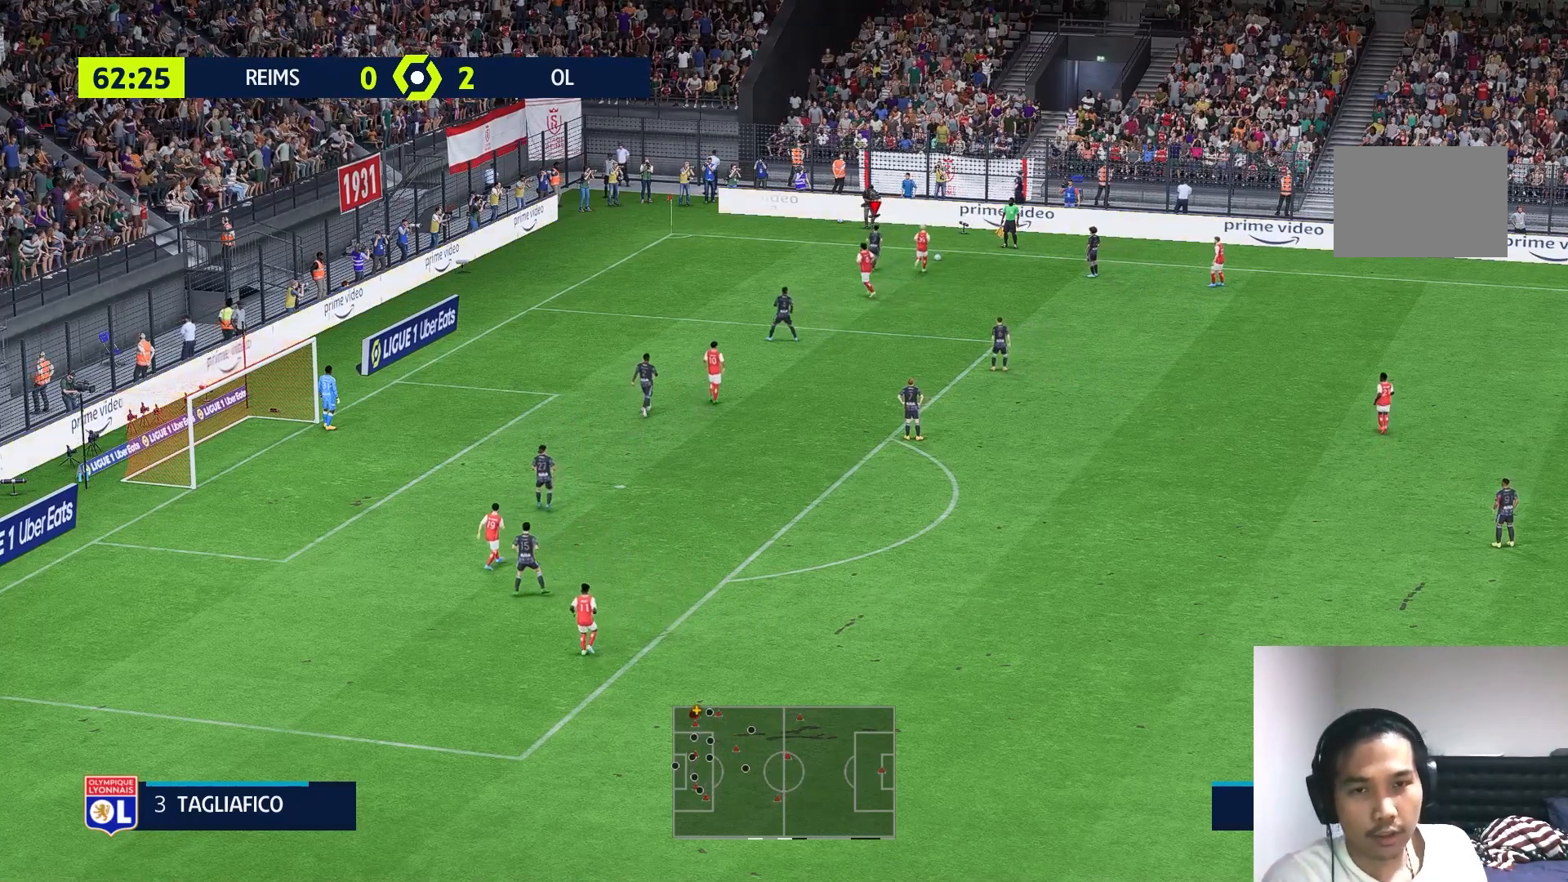
{"buttons": [], "left_stick": "center", "right_stick": "center", "events": [[183, "left_stick", "center"]]}
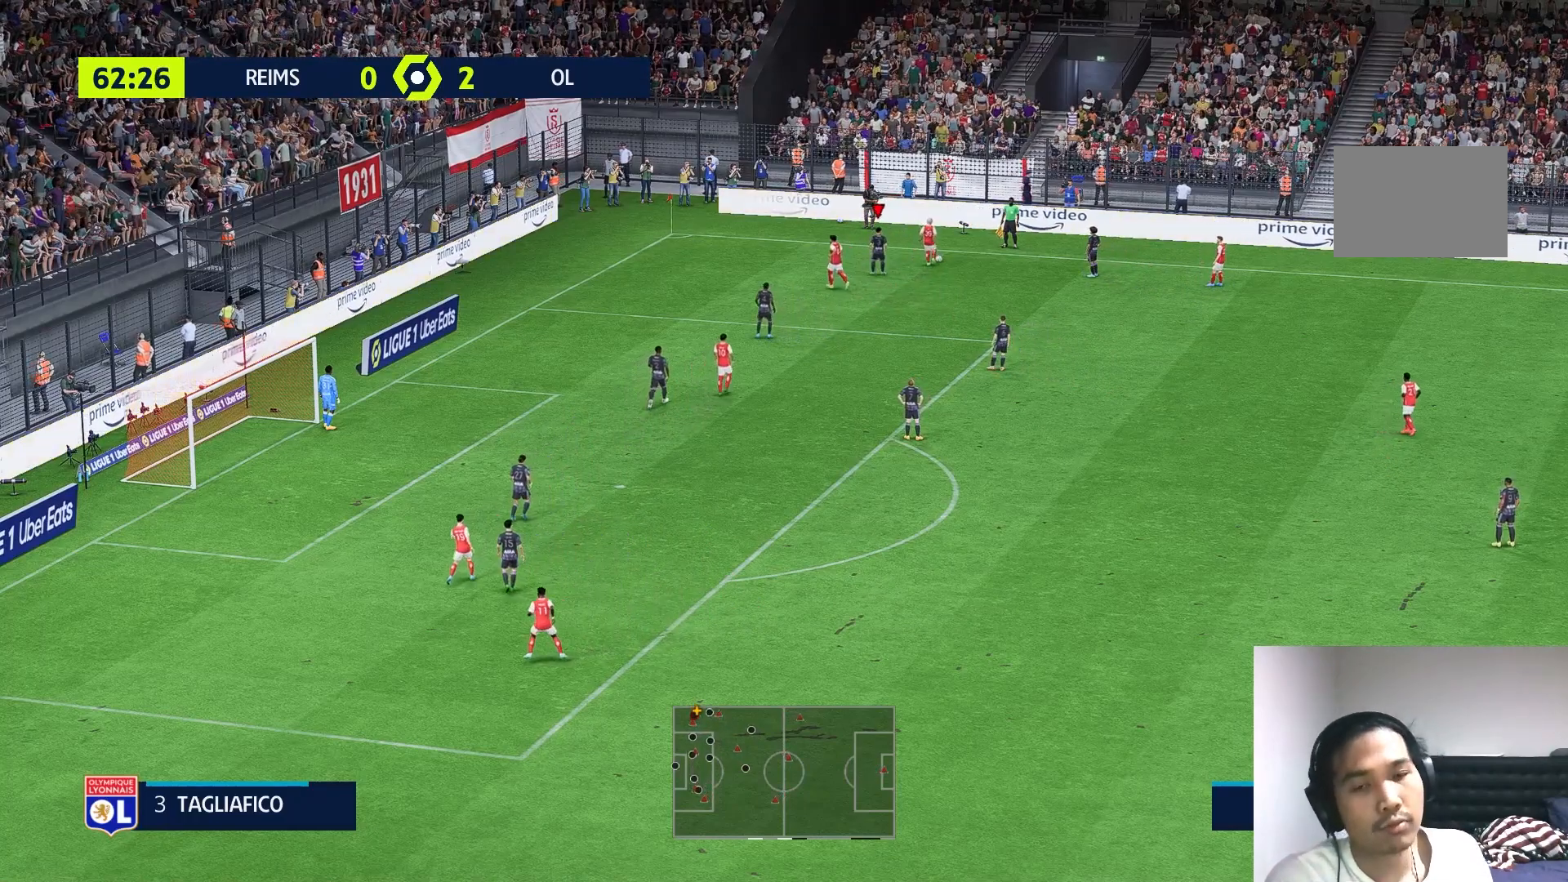
{"buttons": [], "left_stick": "center", "right_stick": "center", "events": []}
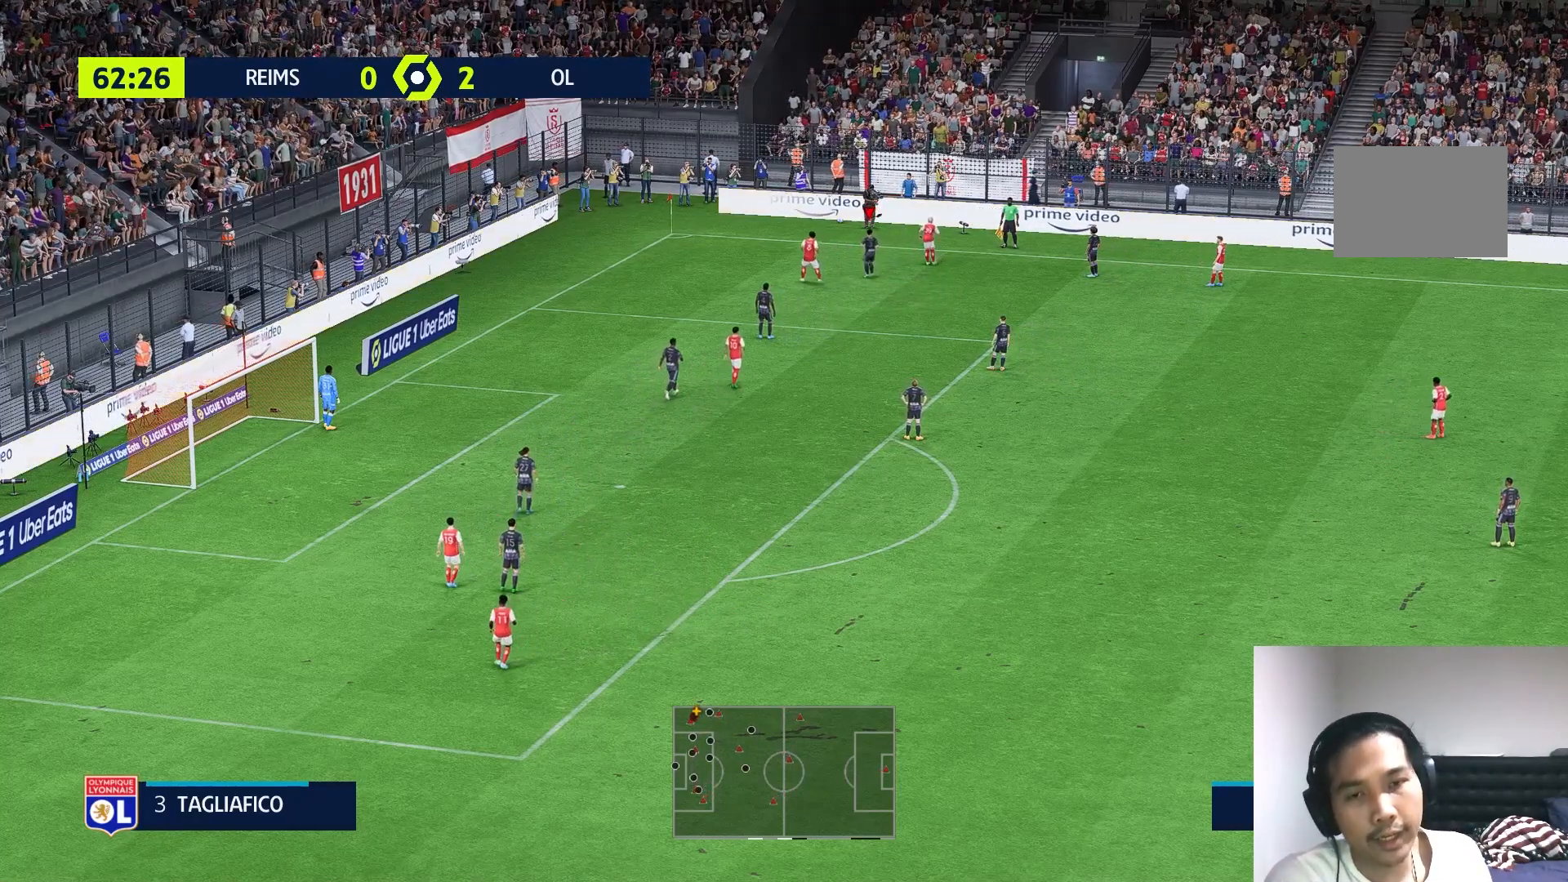
{"buttons": [], "left_stick": "center", "right_stick": "center", "events": []}
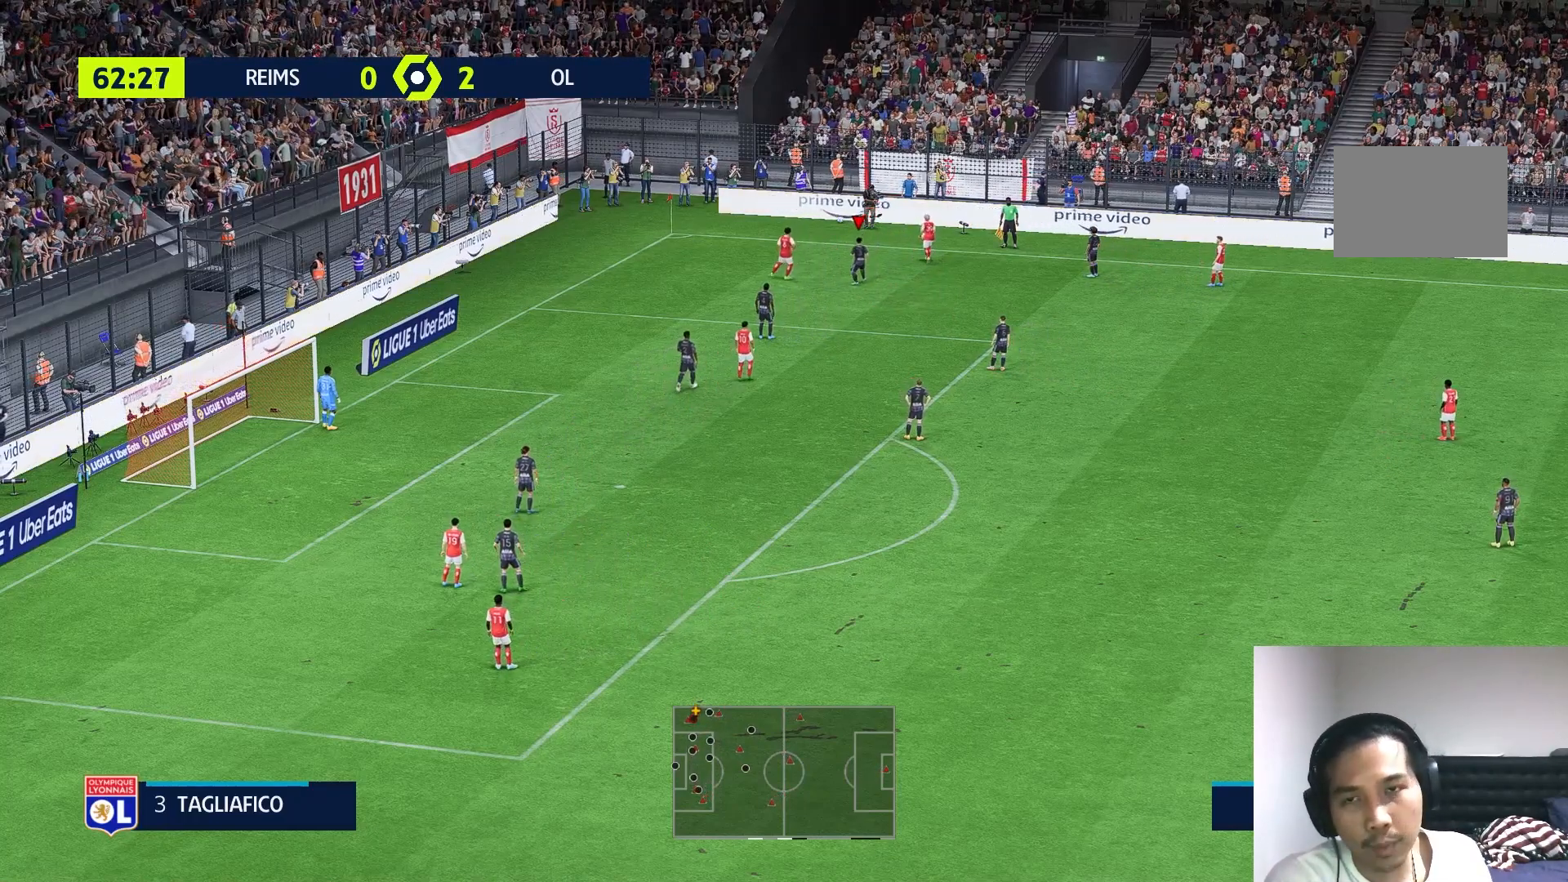
{"buttons": [], "left_stick": "up-left", "right_stick": "center", "events": [[233, "left_stick", "up"], [333, "left_stick", "up-left"]]}
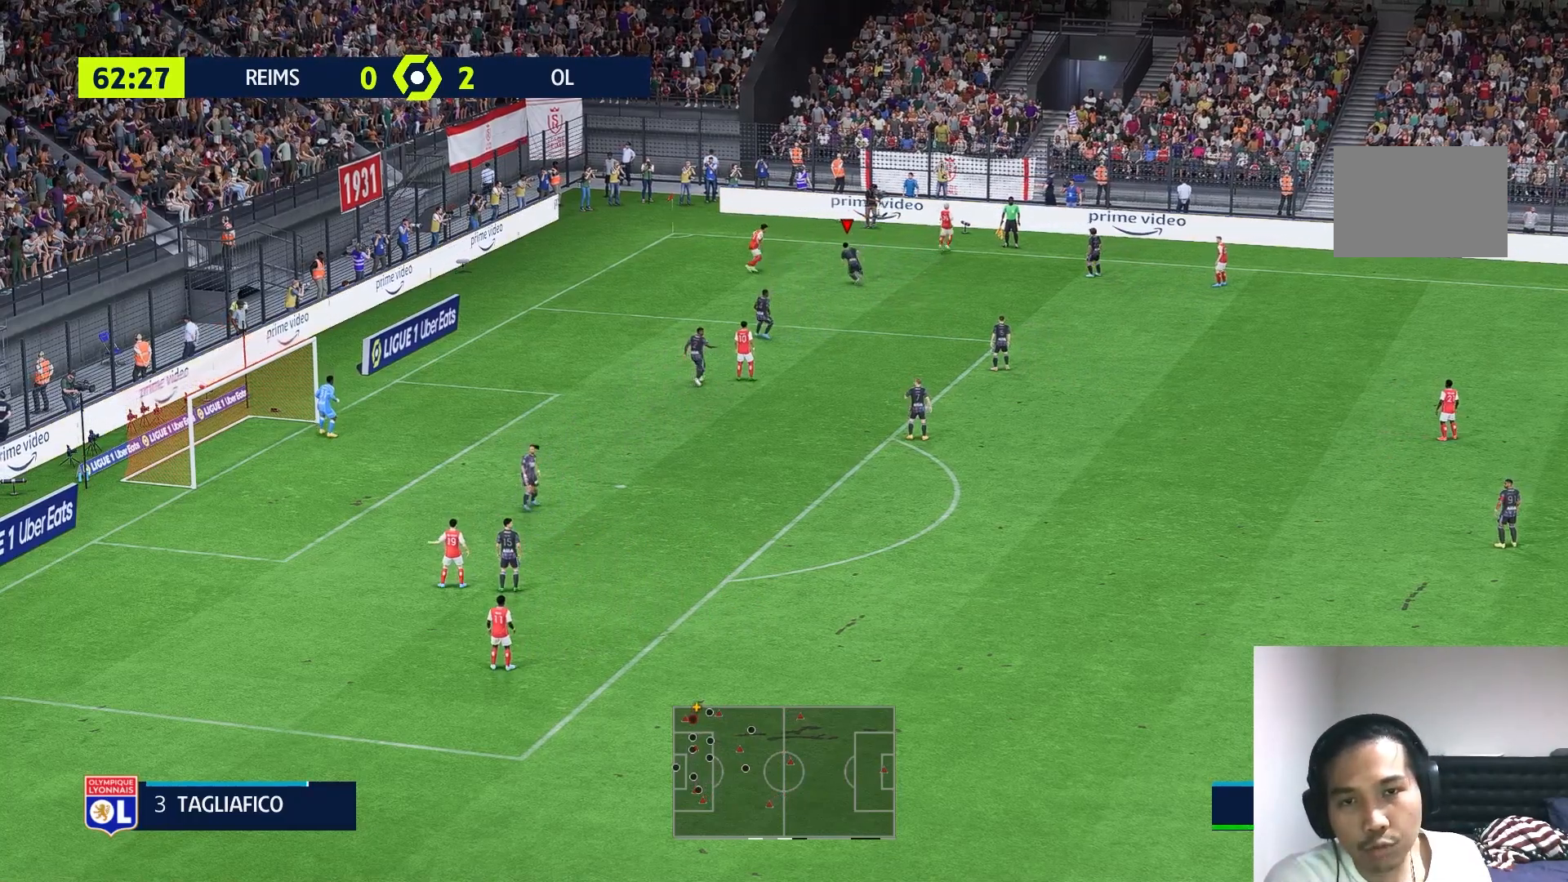
{"buttons": [], "left_stick": "center", "right_stick": "center", "events": [[350, "left_stick", "center"]]}
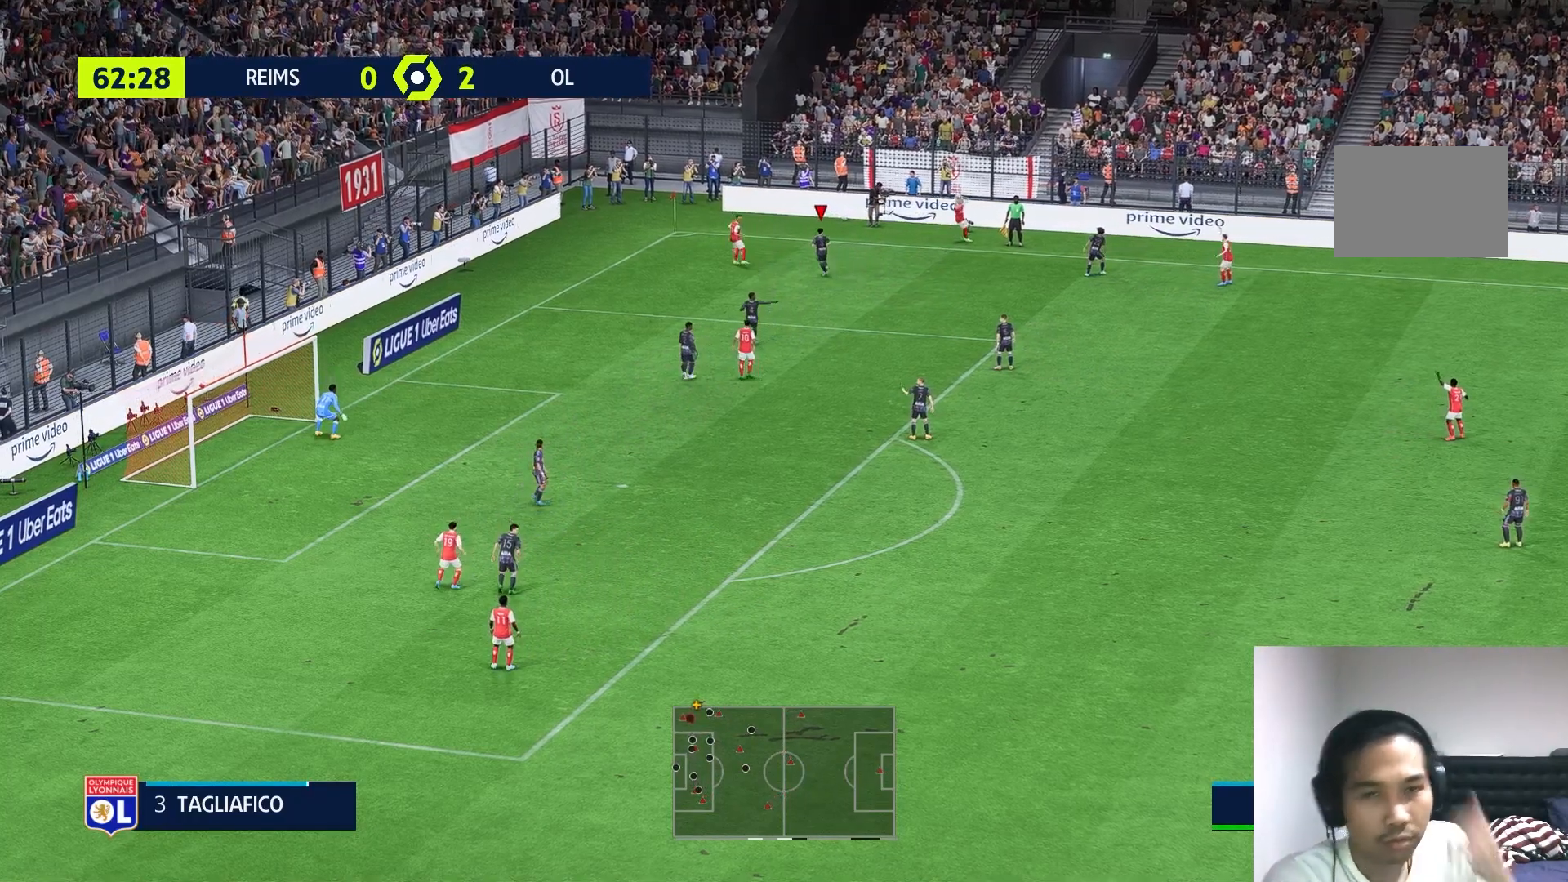
{"buttons": [], "left_stick": "center", "right_stick": "center", "events": []}
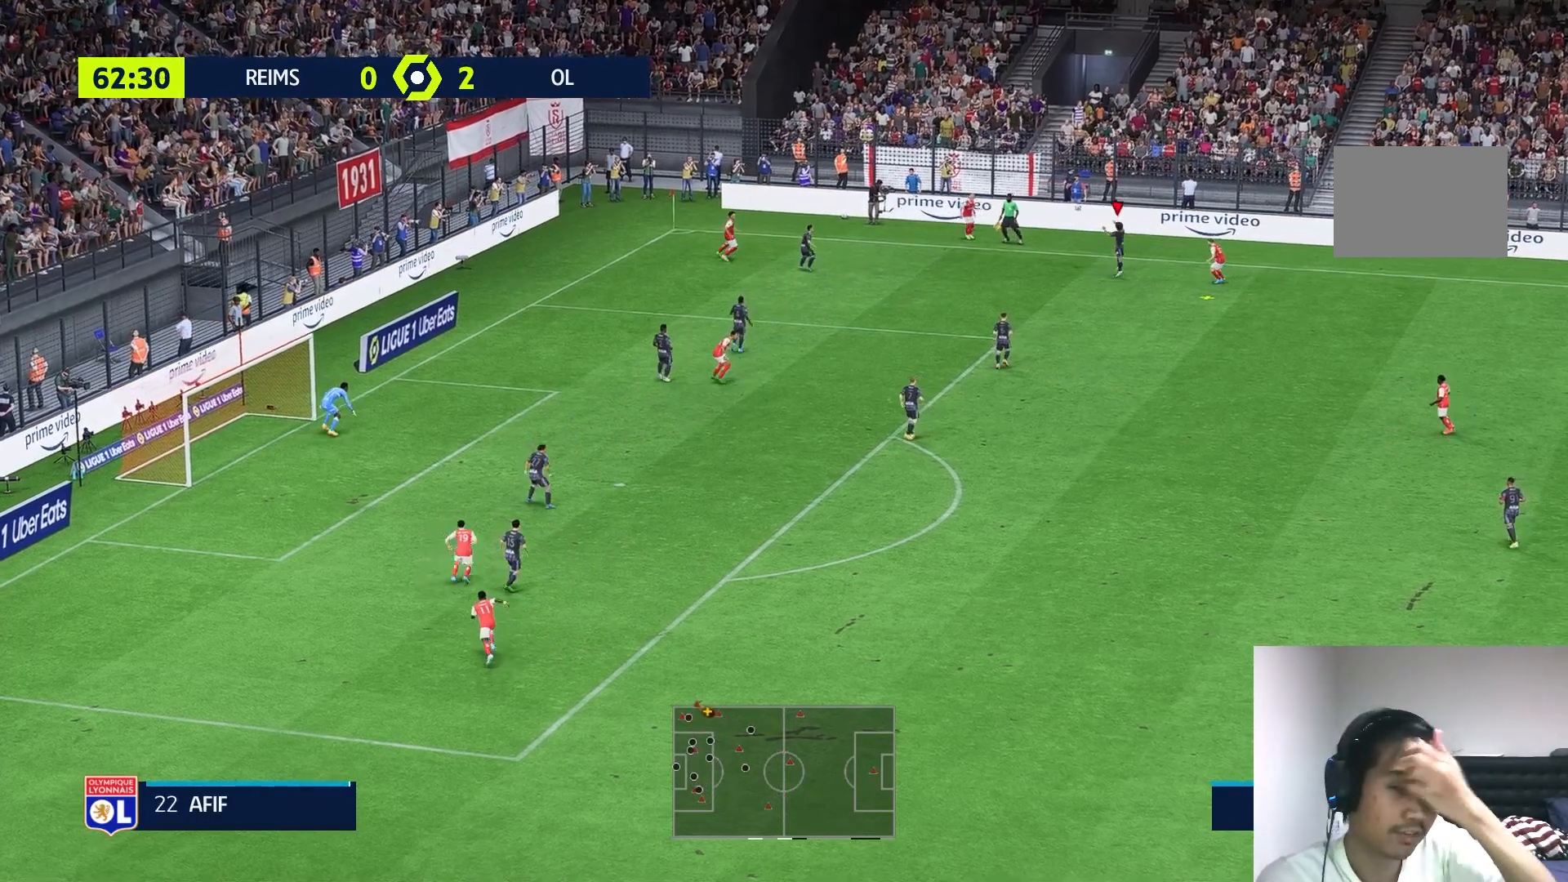
{"buttons": [], "left_stick": "down-right", "right_stick": "center", "events": [[467, "left_stick", "down-right"]]}
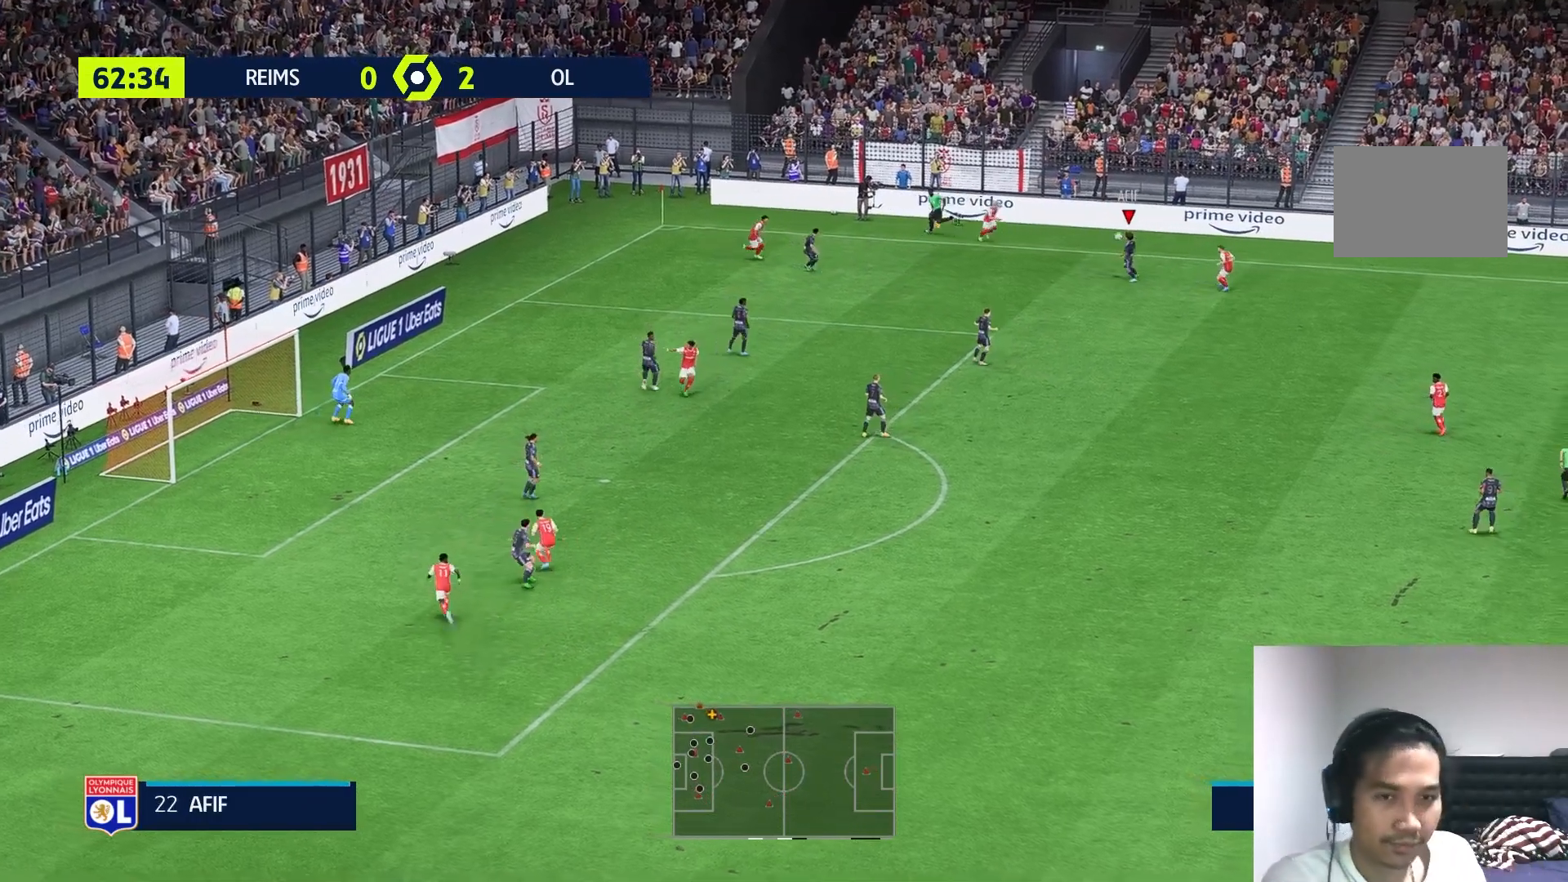
{"buttons": [], "left_stick": "down-left", "right_stick": "center", "events": [[300, "left_stick", "down"], [500, "left_stick", "down-left"]]}
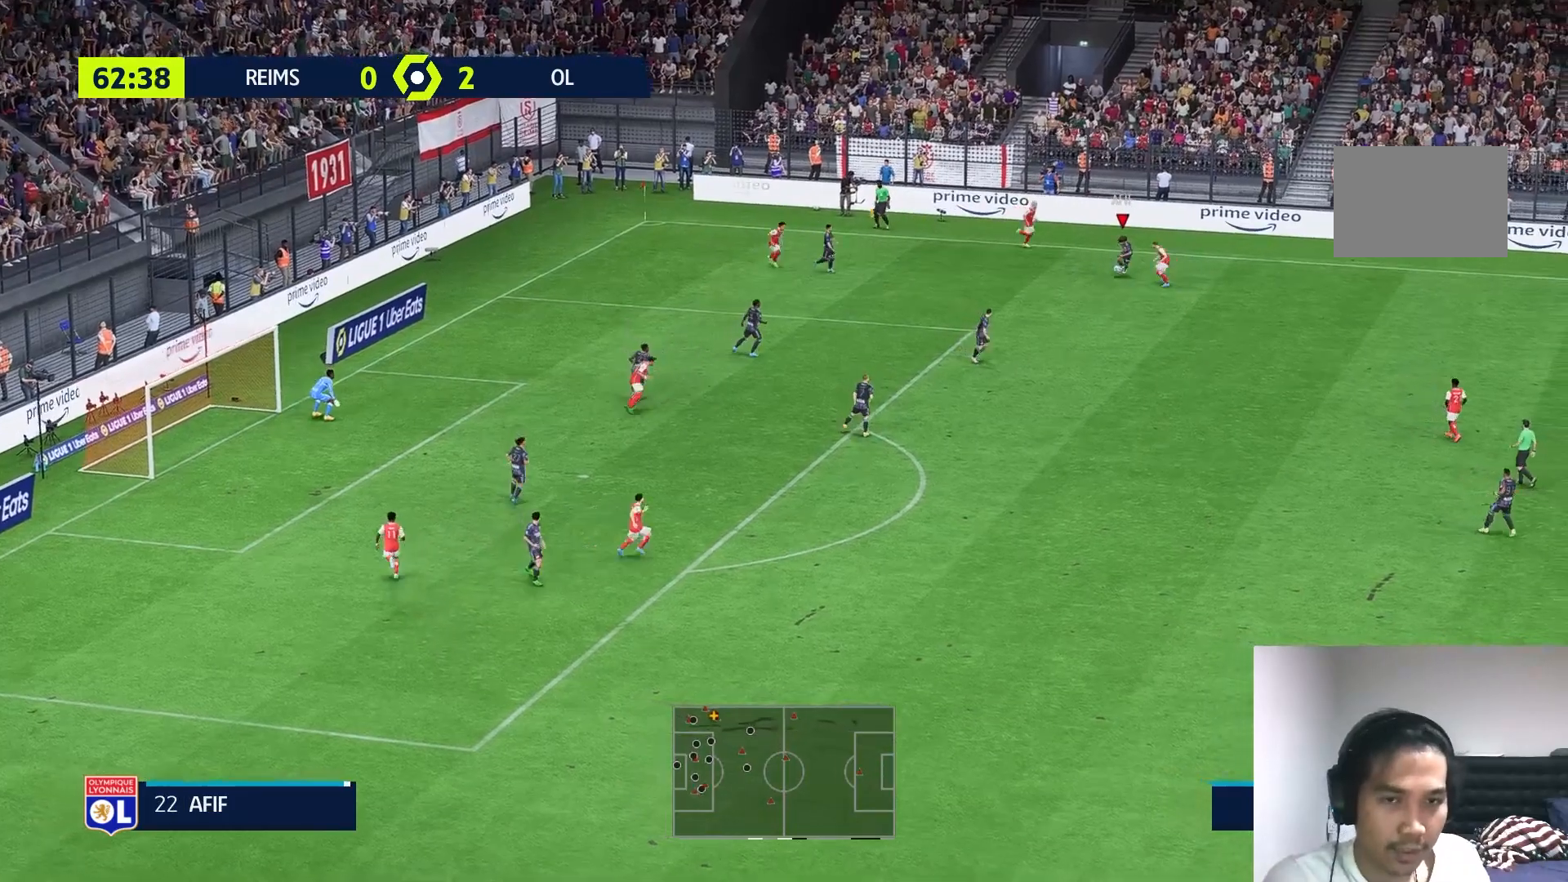
{"buttons": [], "left_stick": "down-left", "right_stick": "center", "events": []}
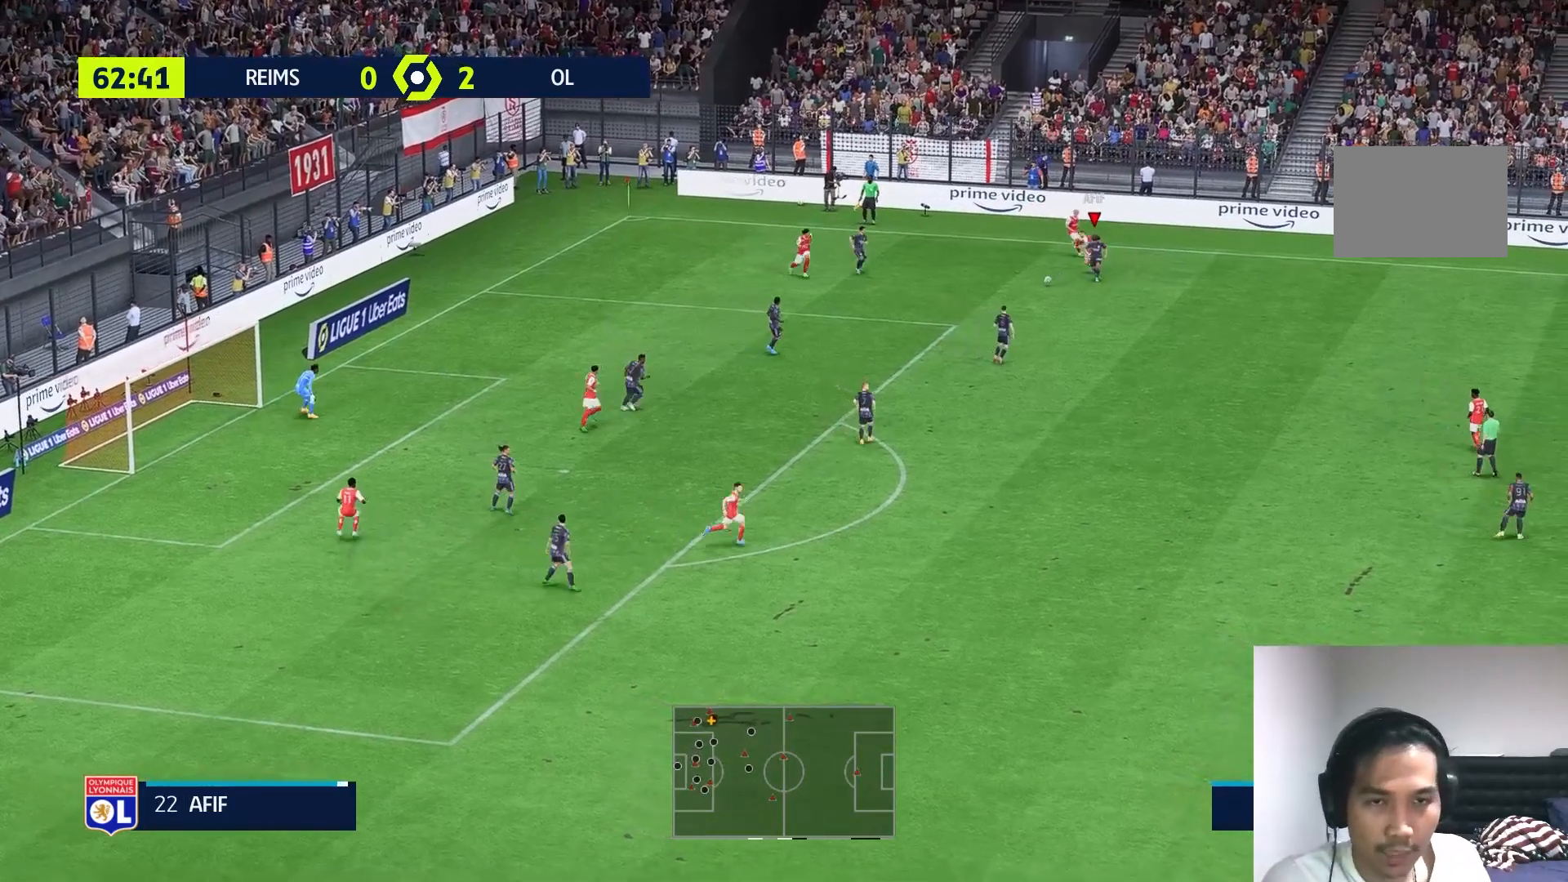
{"buttons": ["R1"], "left_stick": "down-right", "right_stick": "center", "events": [[33, "left_stick", "down"], [167, "left_stick", "down-right"], [267, "R1", "down"]]}
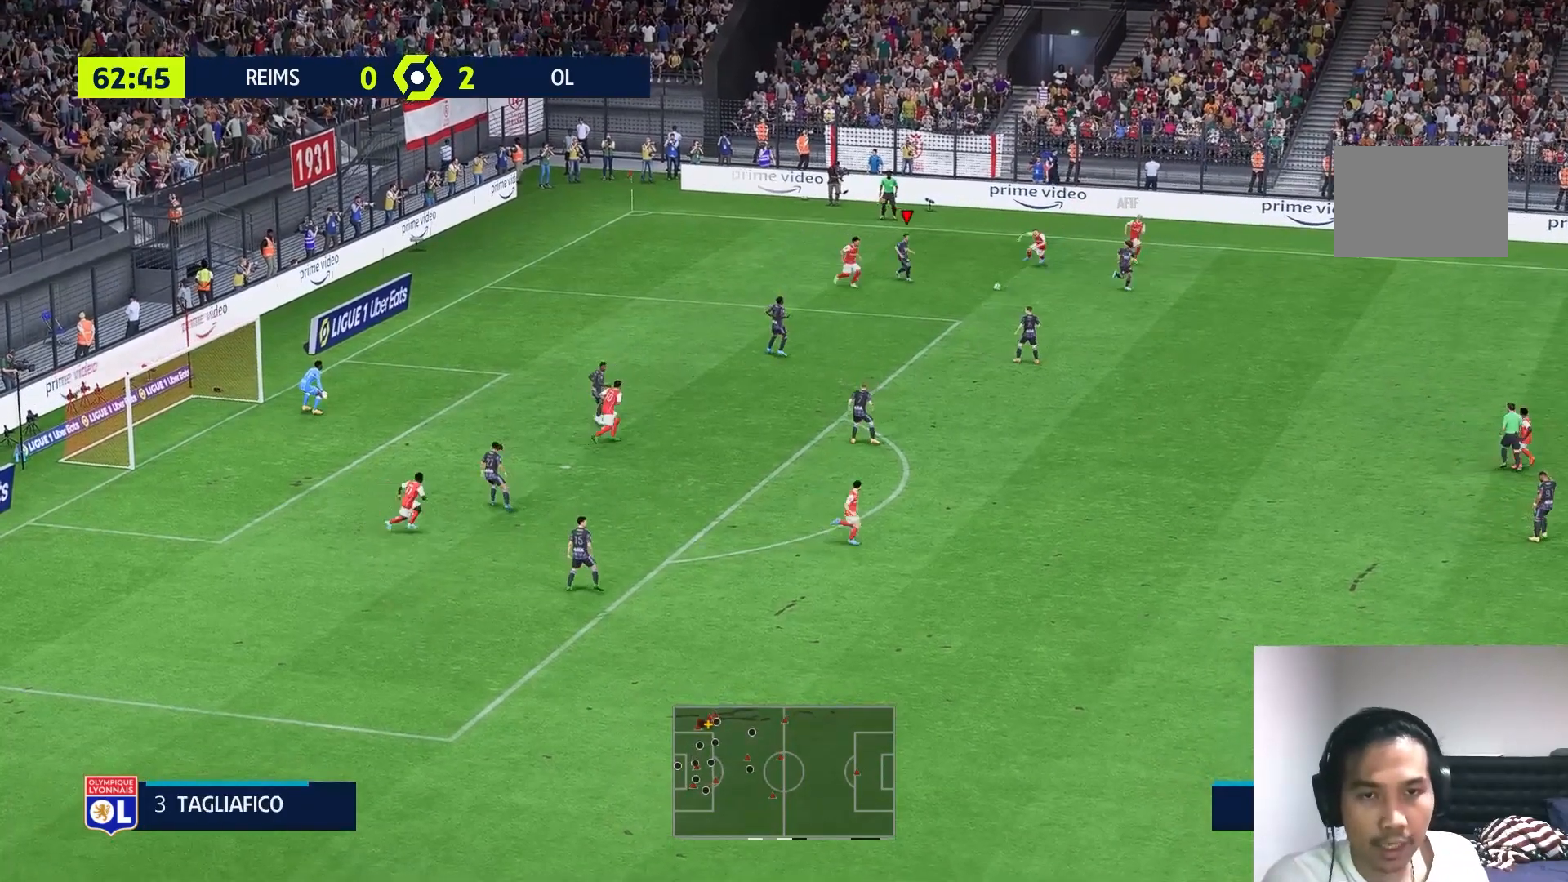
{"buttons": ["R1"], "left_stick": "down-right", "right_stick": "center", "events": []}
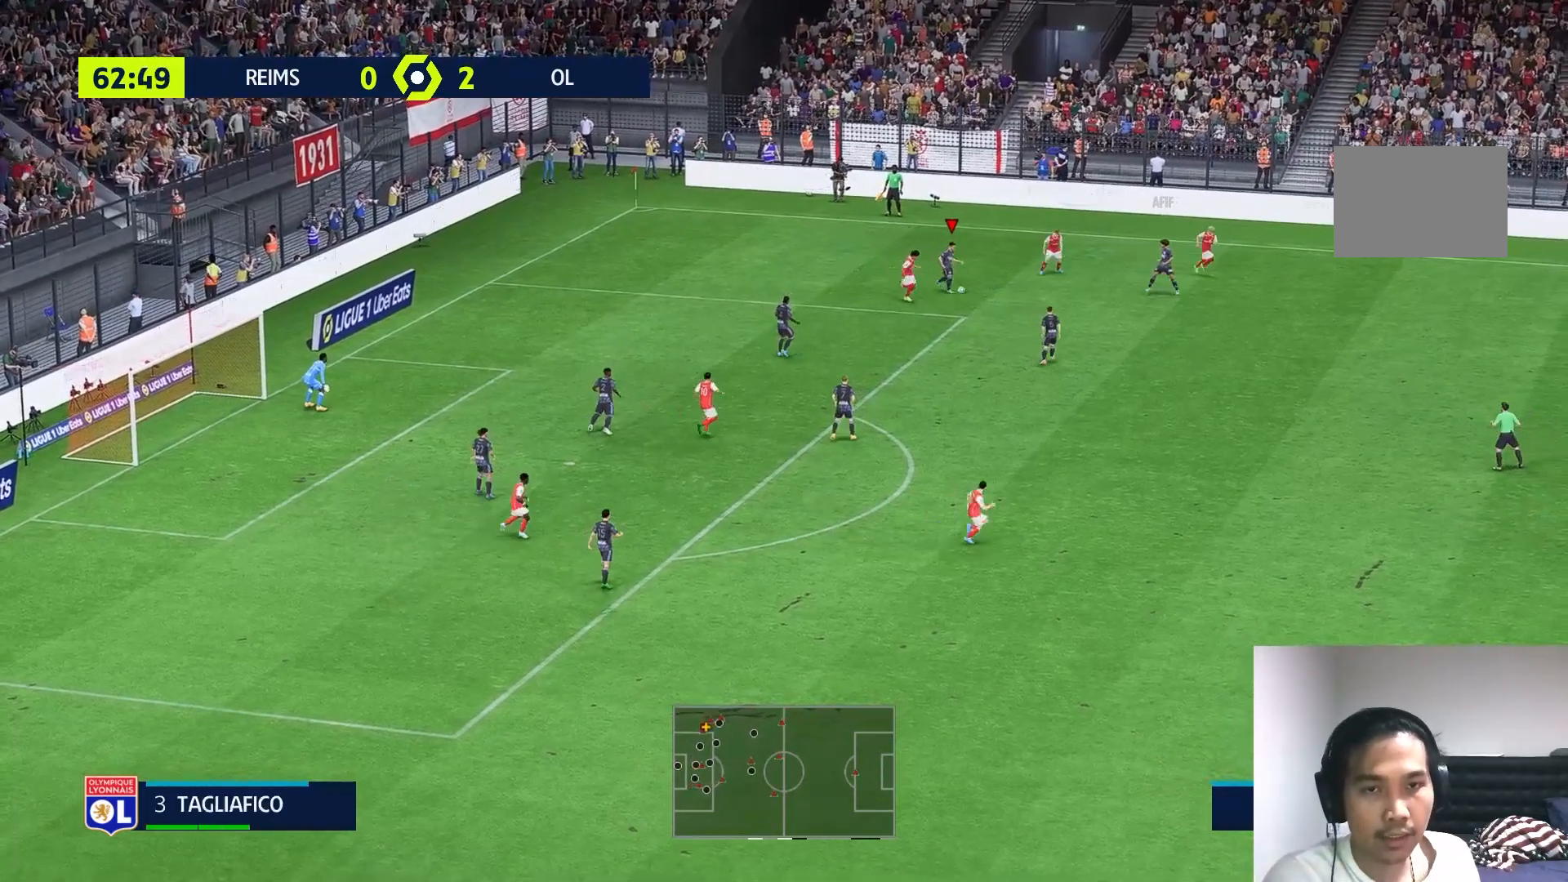
{"buttons": [], "left_stick": "down-right", "right_stick": "center", "events": [[367, "R1", "up"]]}
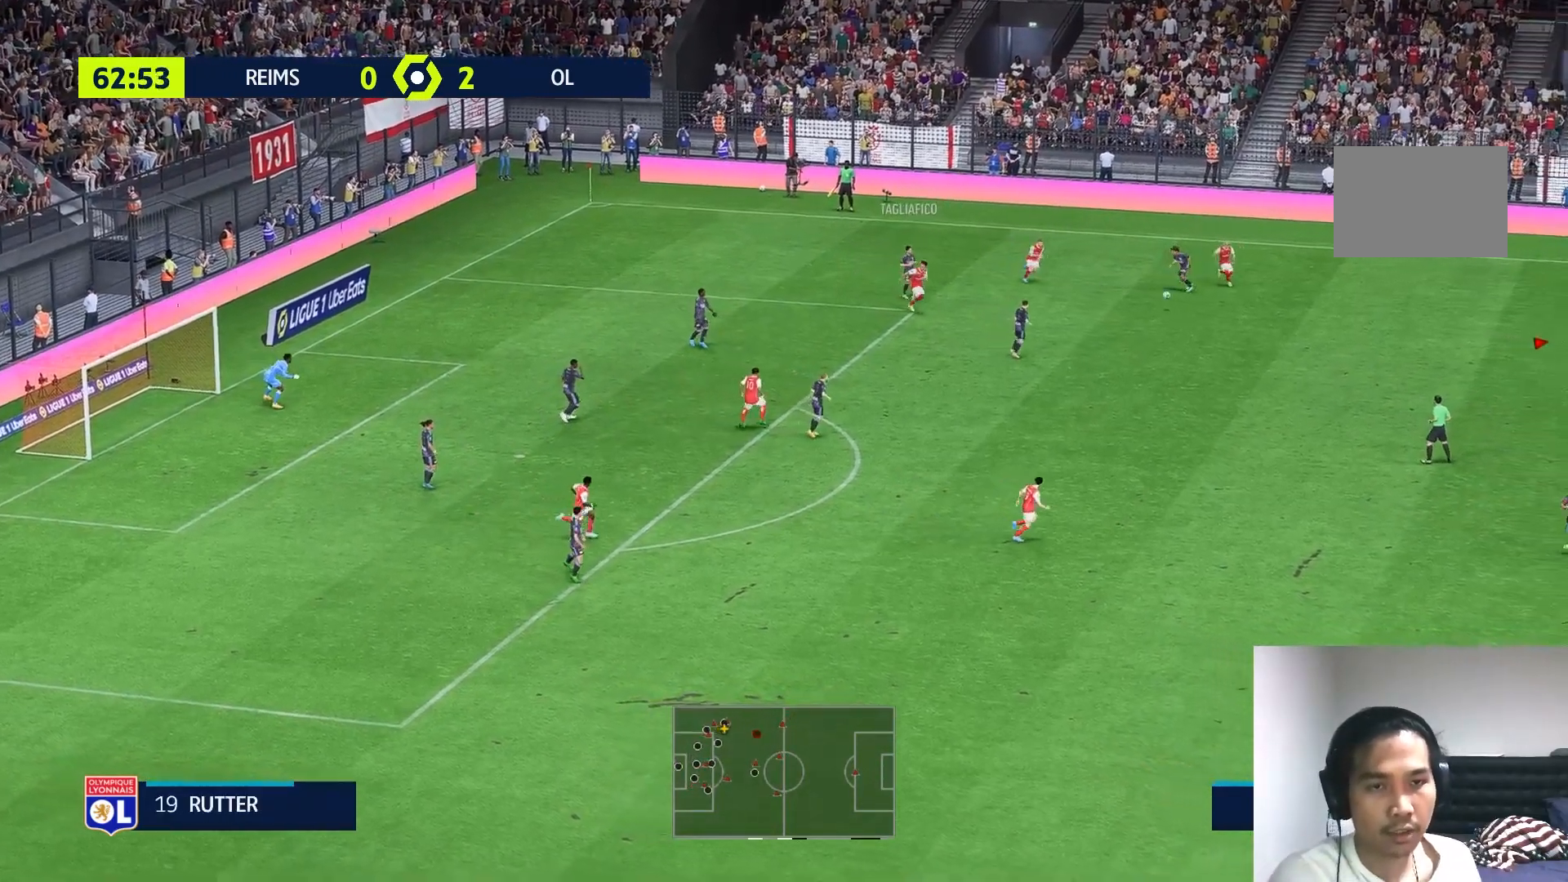
{"buttons": [], "left_stick": "down-left", "right_stick": "center", "events": [[50, "left_stick", "down"], [67, "Y", "down"], [267, "Y", "up"], [433, "left_stick", "down-left"]]}
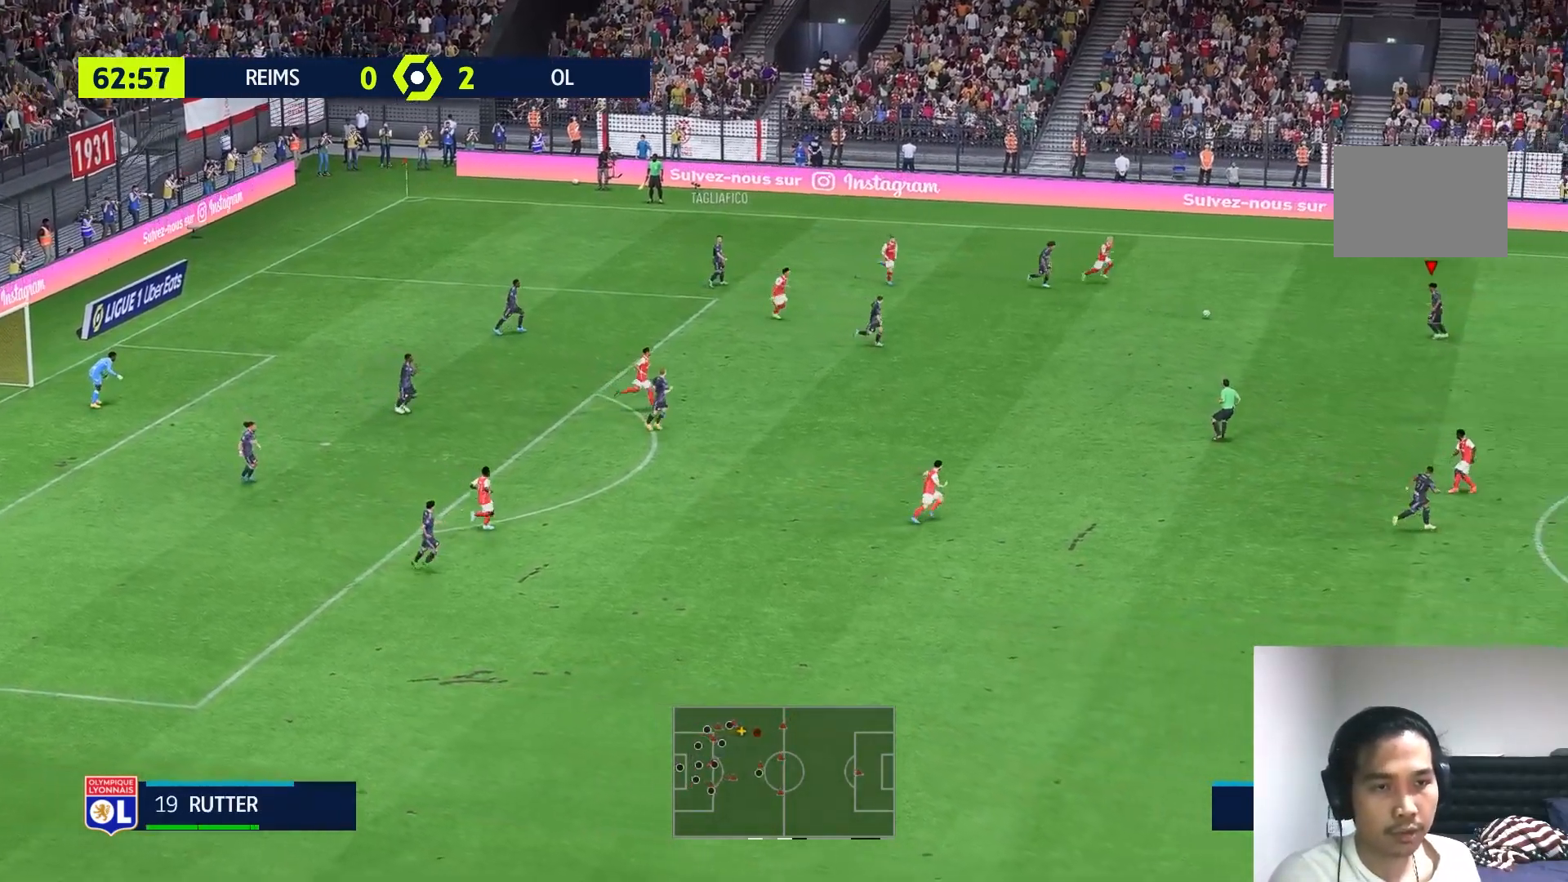
{"buttons": [], "left_stick": "down-left", "right_stick": "center", "events": []}
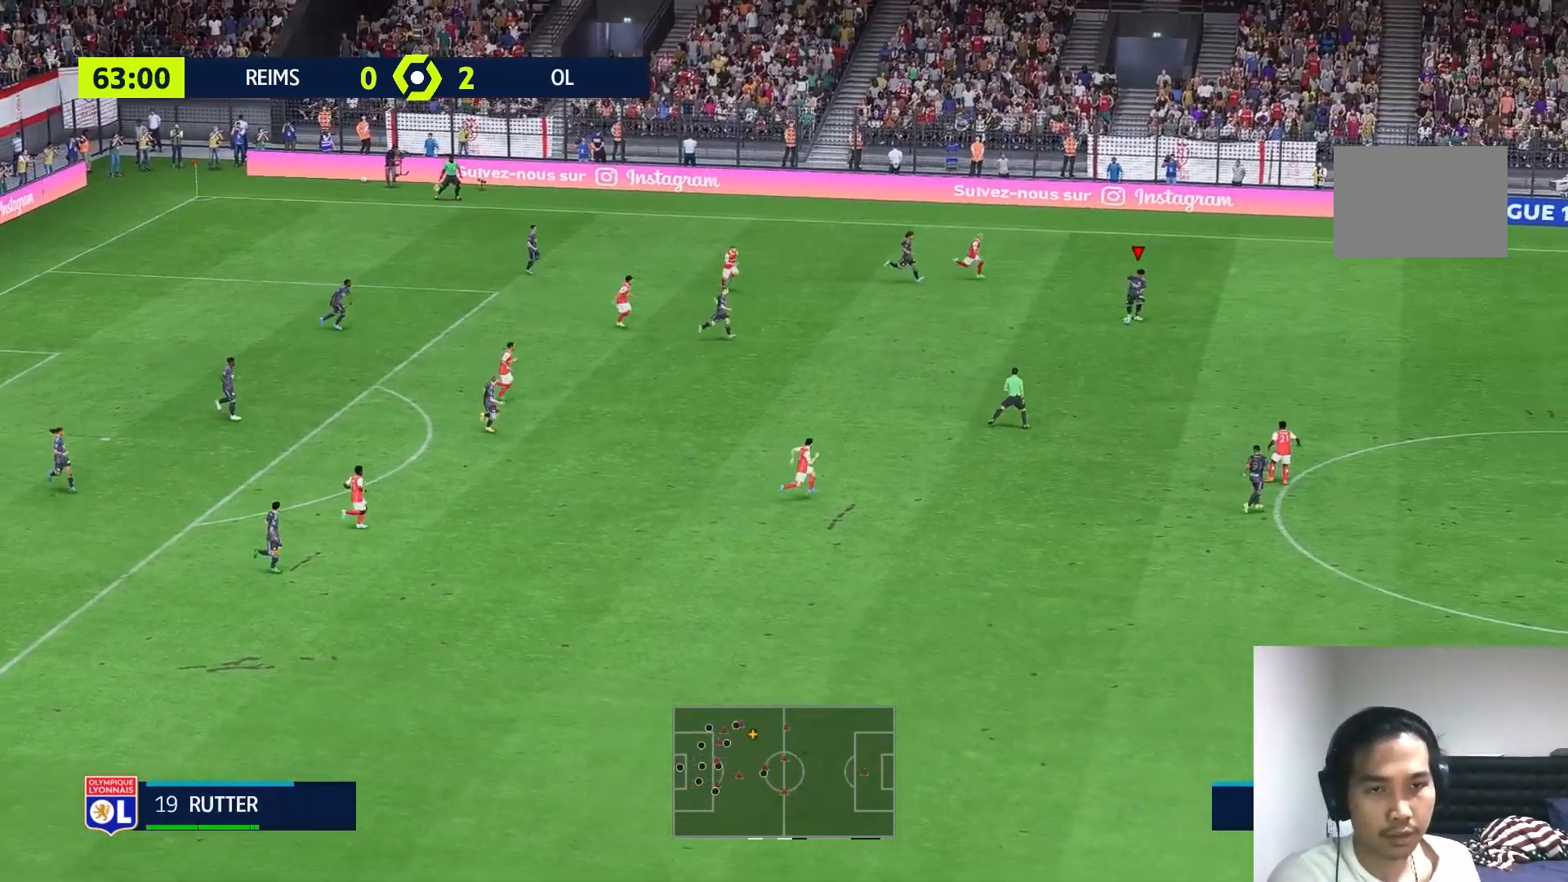
{"buttons": ["R1"], "left_stick": "right", "right_stick": "center", "events": [[133, "left_stick", "center"], [333, "R1", "down"], [433, "left_stick", "right"]]}
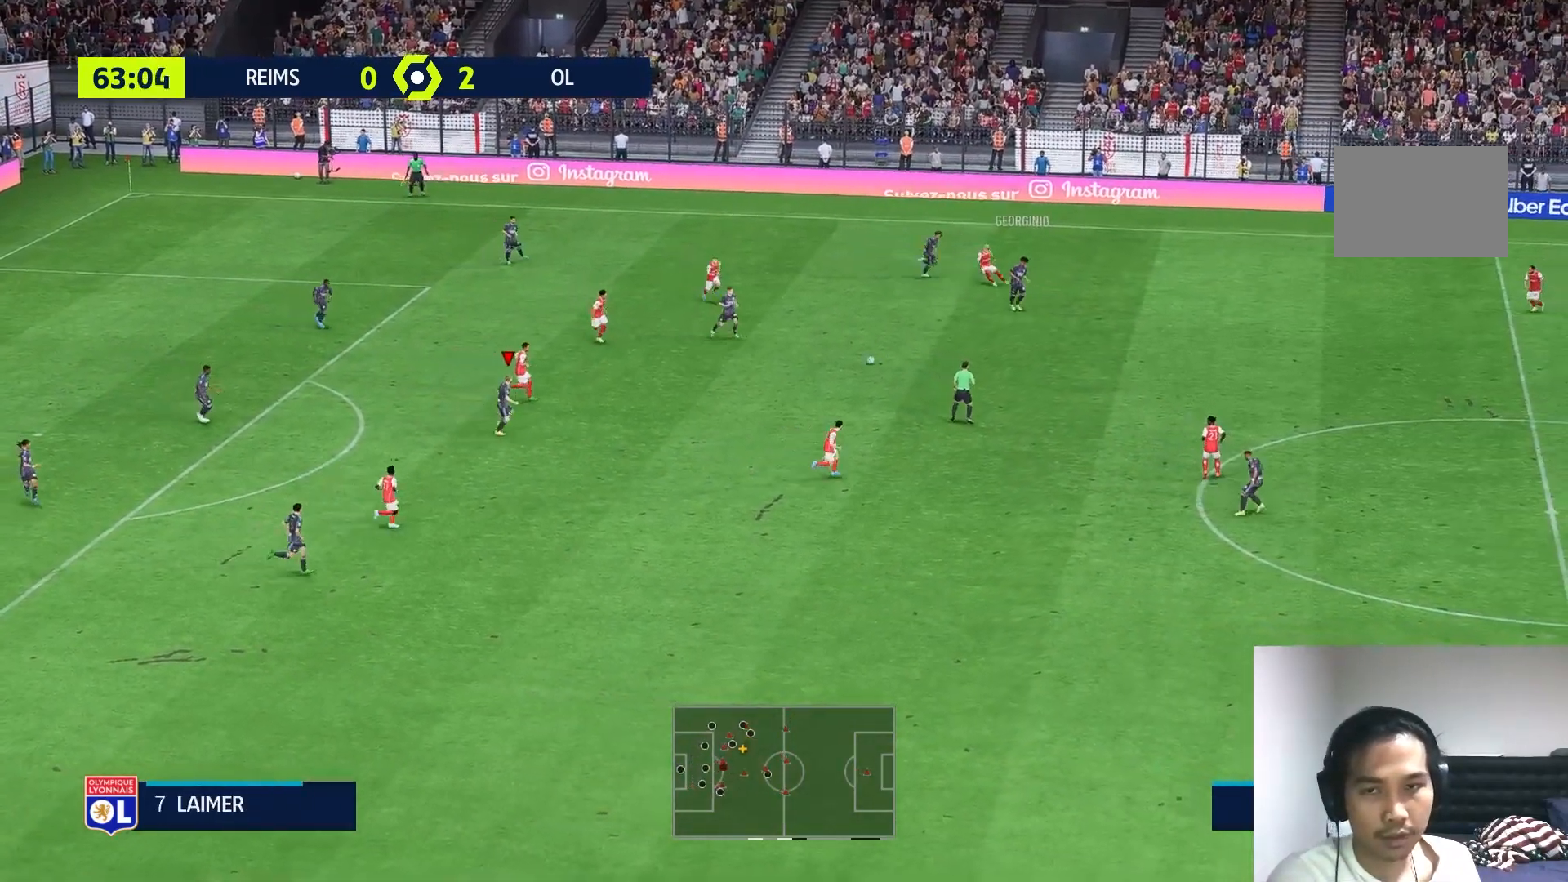
{"buttons": ["A"], "left_stick": "right", "right_stick": "center", "events": [[400, "R1", "up"], [467, "A", "down"]]}
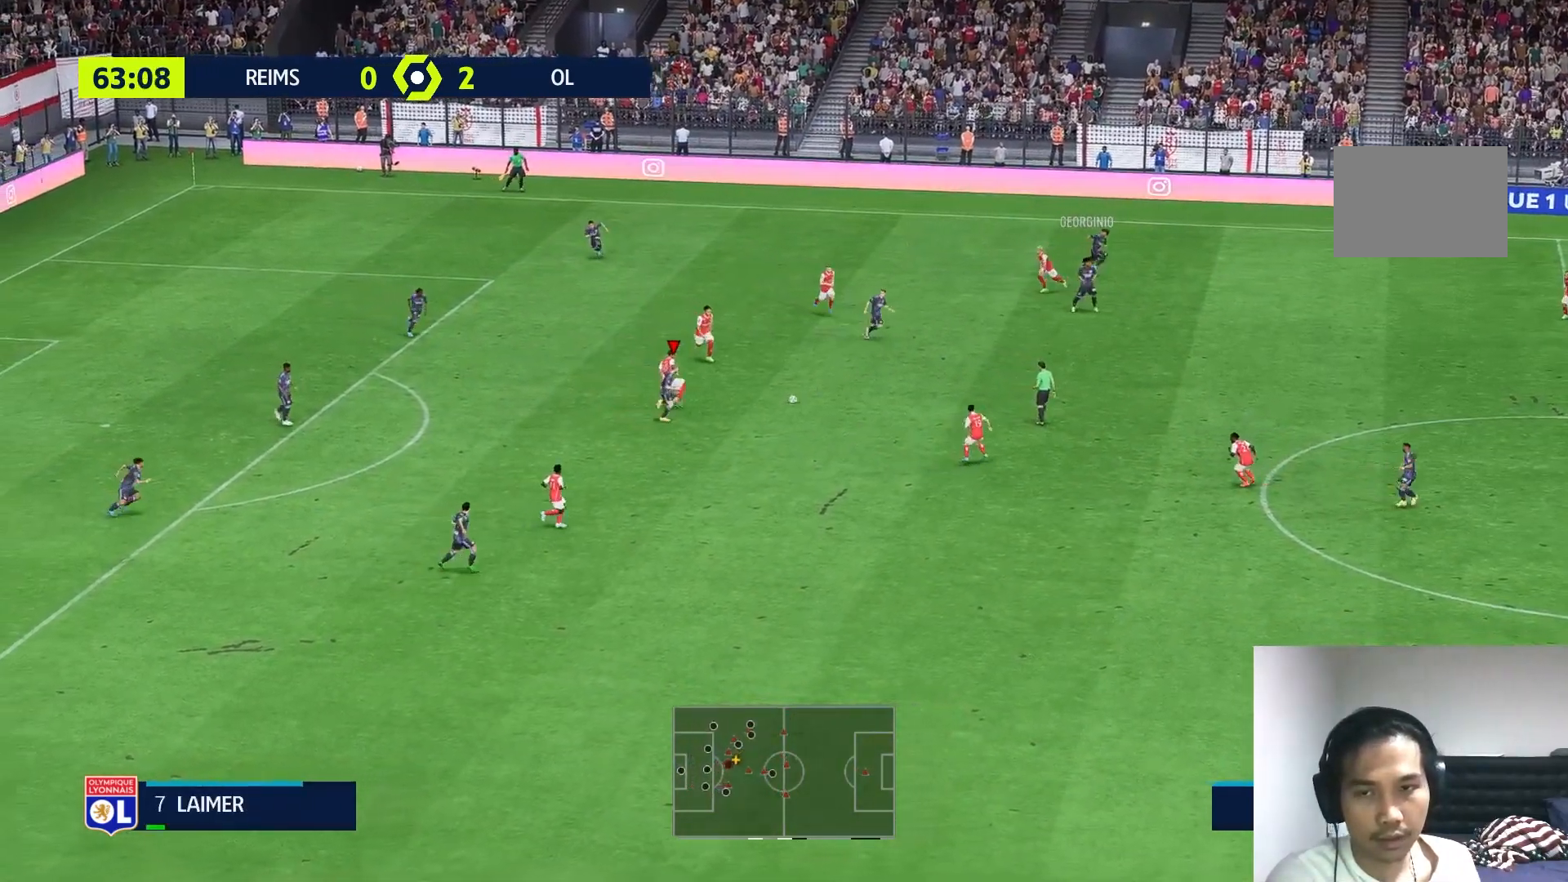
{"buttons": [], "left_stick": "right", "right_stick": "center"}
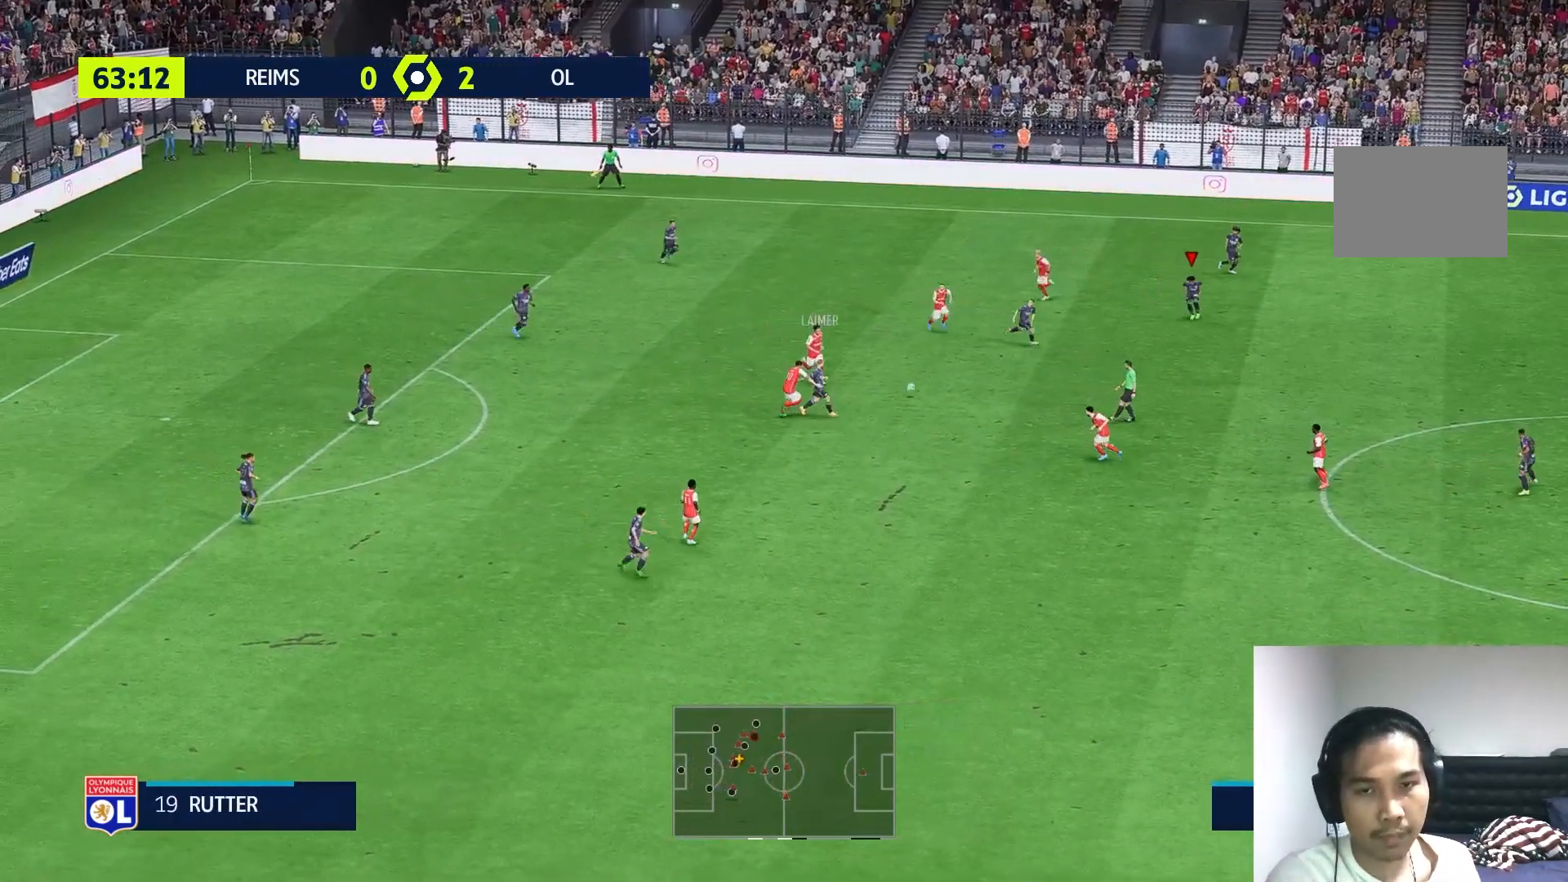
{"buttons": [], "left_stick": "down-right", "right_stick": "center", "events": [[217, "R1", "down"], [267, "R1", "up"], [367, "left_stick", "down-right"]]}
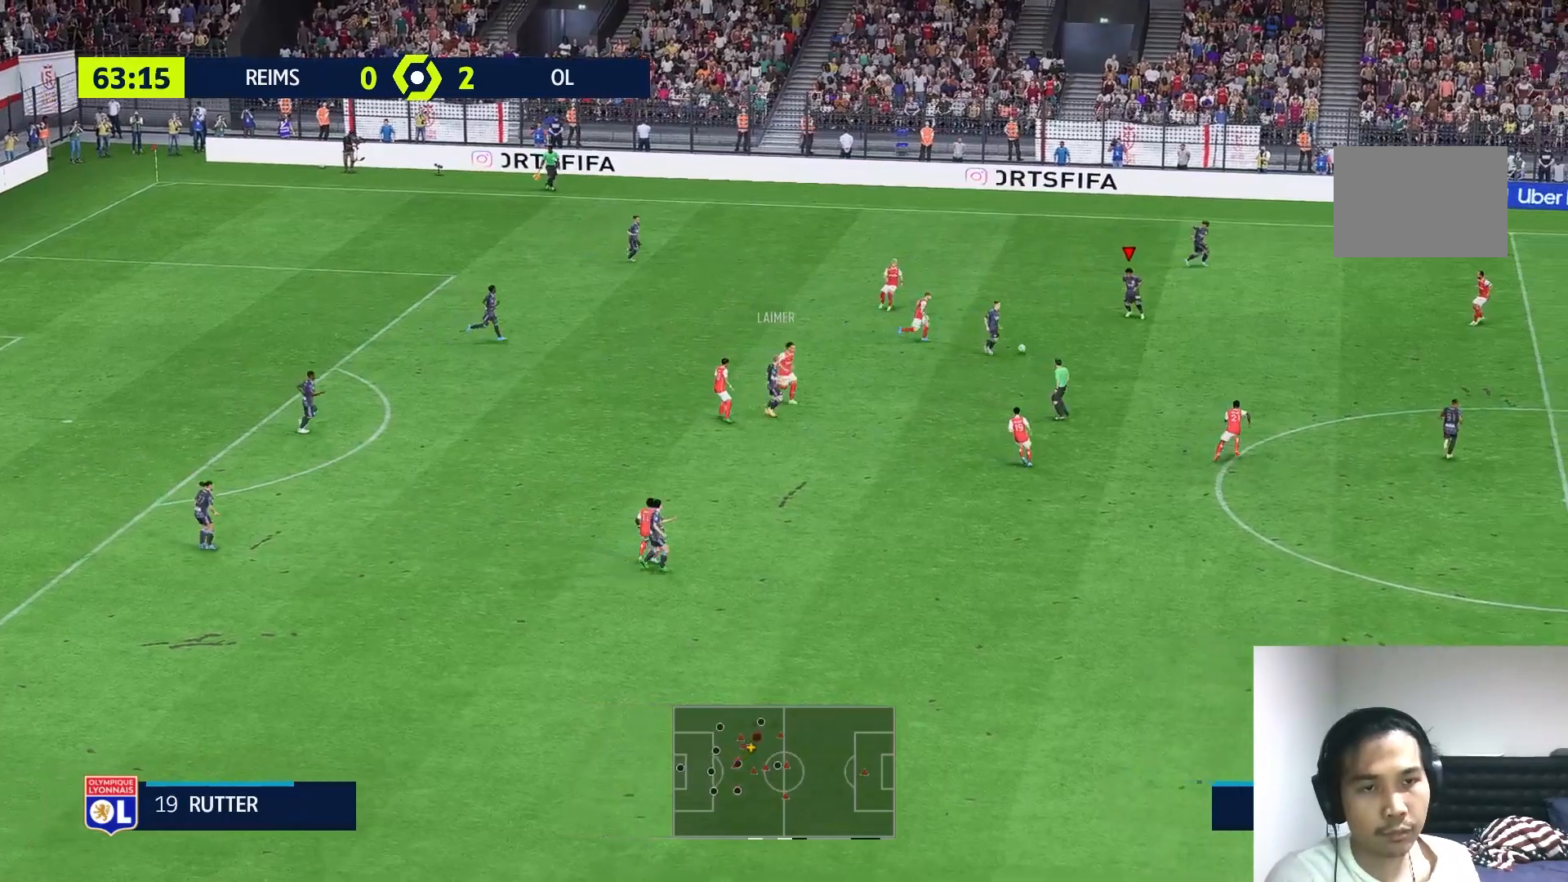
{"buttons": [], "left_stick": "right", "right_stick": "center", "events": [[267, "left_stick", "right"]]}
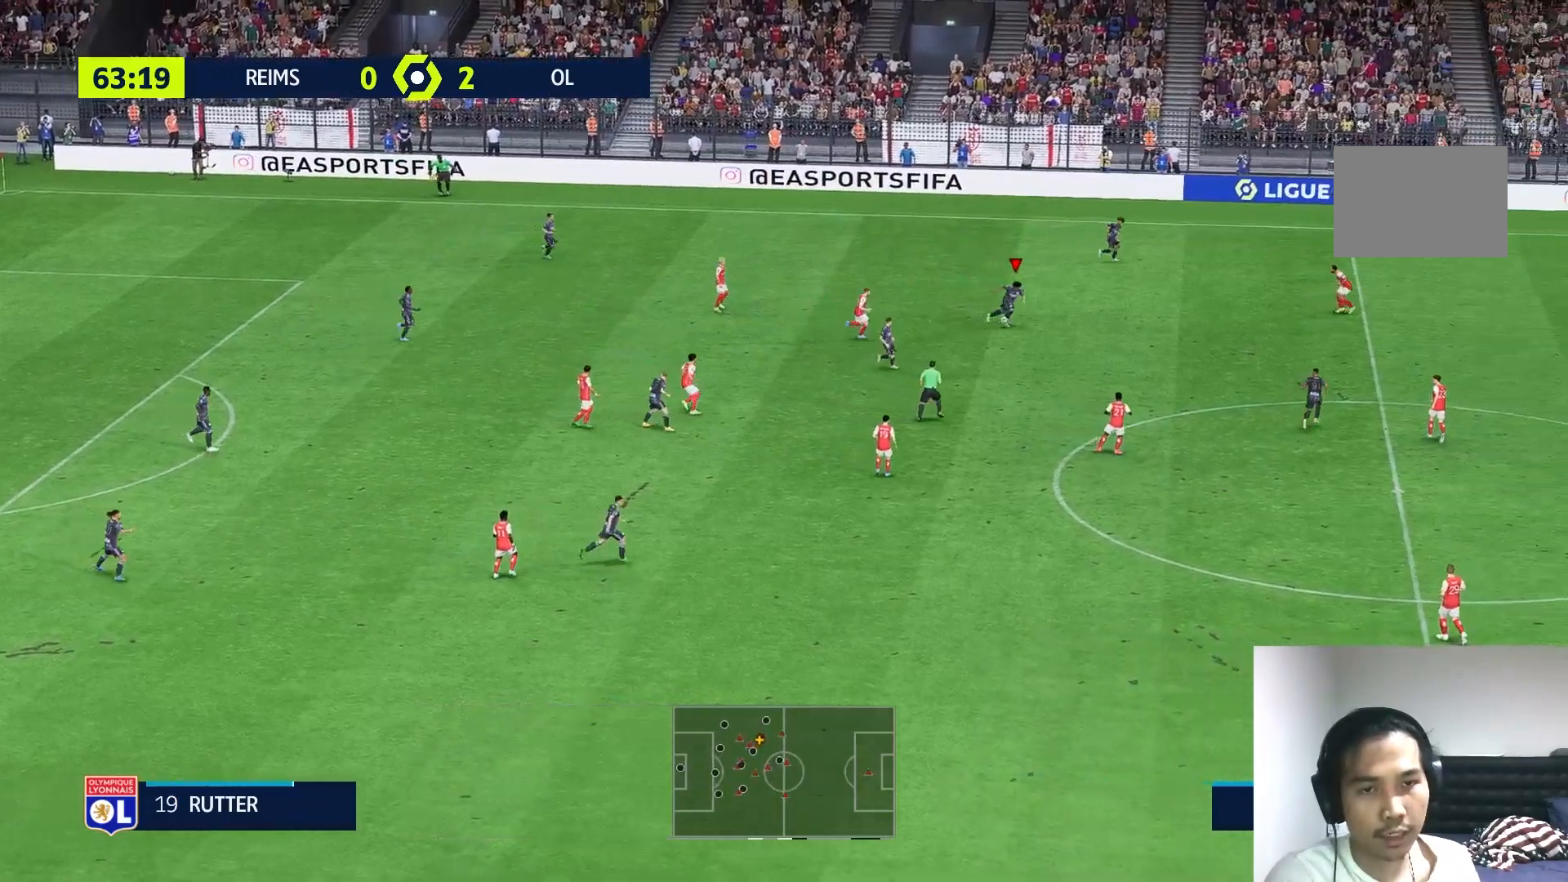
{"buttons": [], "left_stick": "right", "right_stick": "center", "events": []}
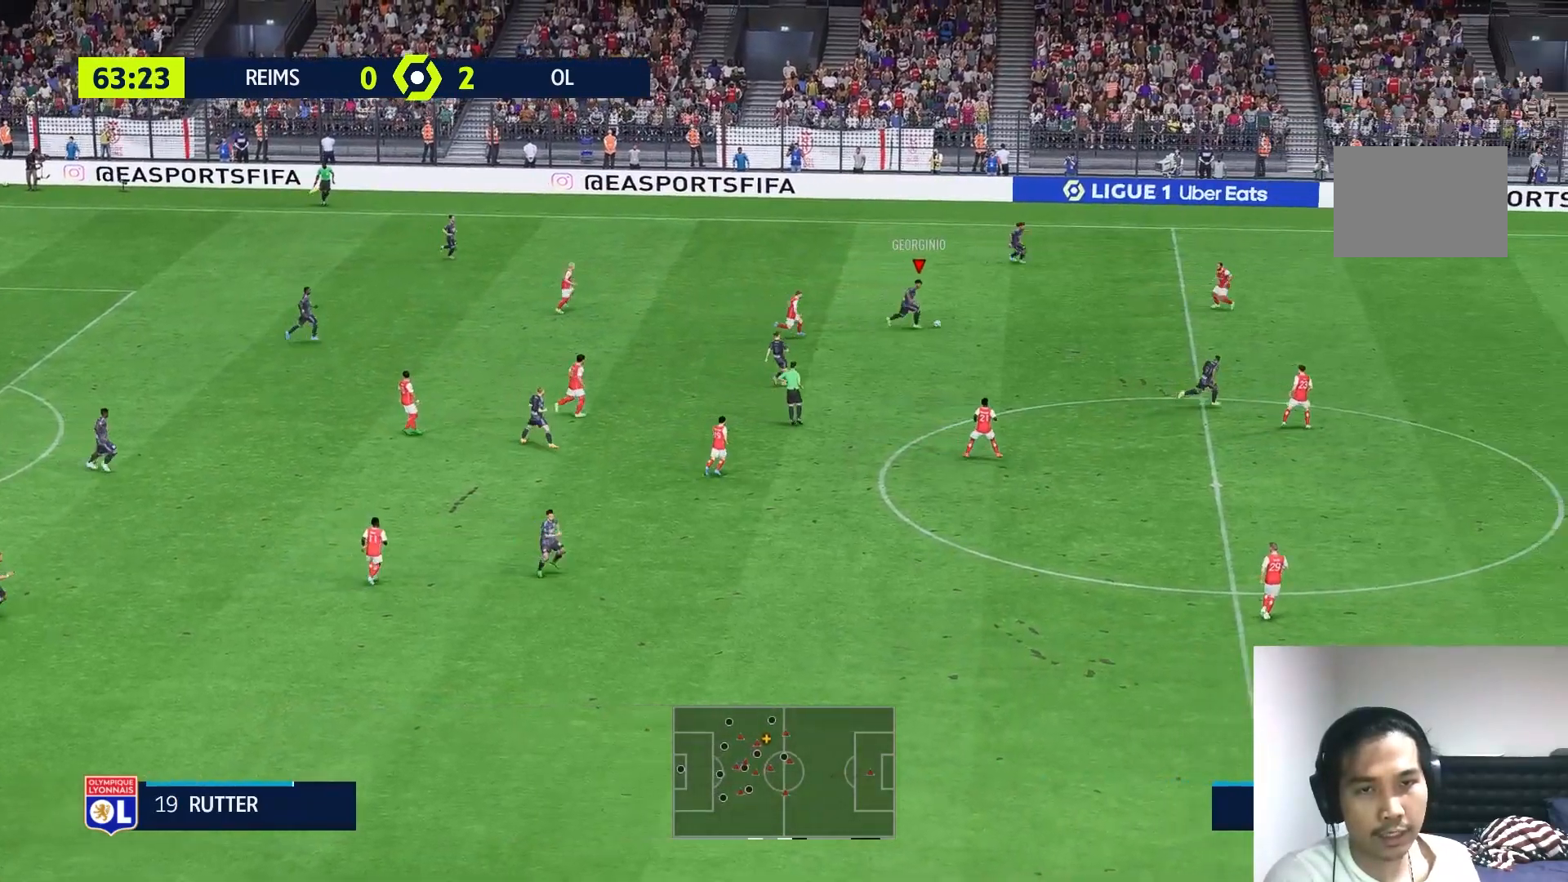
{"buttons": [], "left_stick": "right", "right_stick": "center", "events": []}